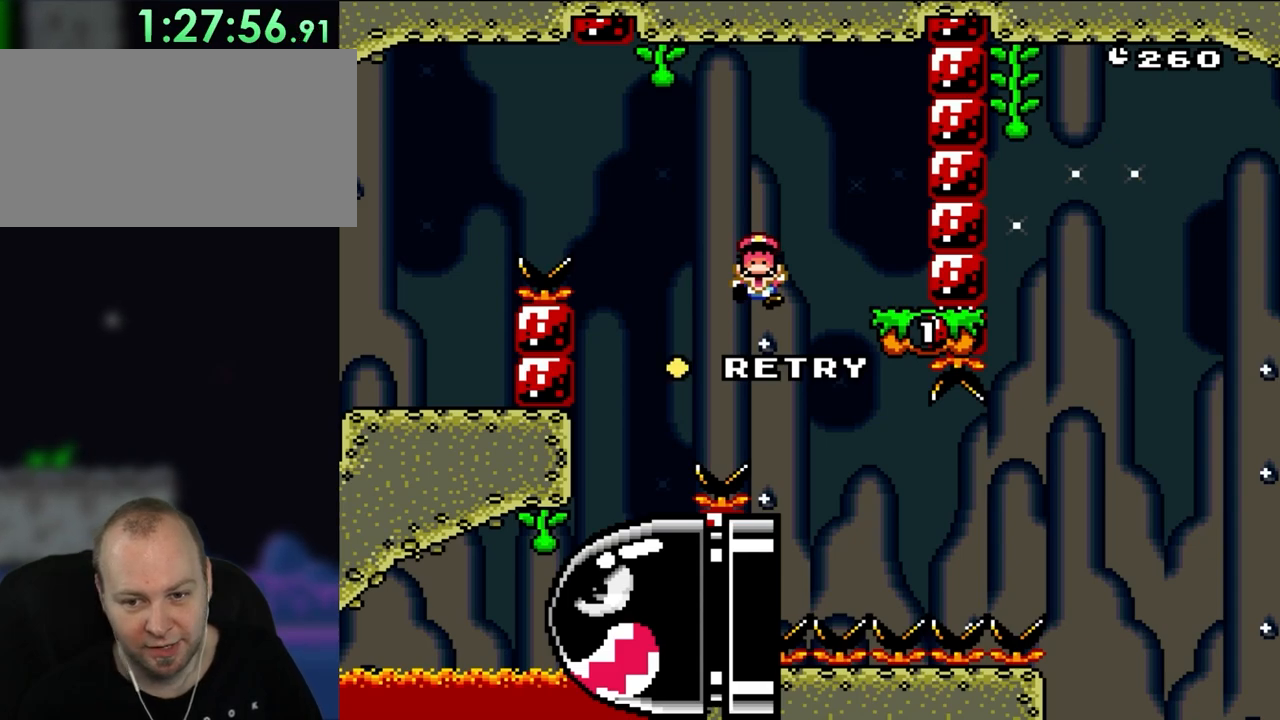
Gameplay with a controller (Nintendo layout); each line is a JSON object with the inputs held at the frame after it. "events" lists button and stick changes between this image and that frame as [ms after this image, input, new state], when the widget could be followed in between. Not read: L3 R3.
{"buttons": [], "events": []}
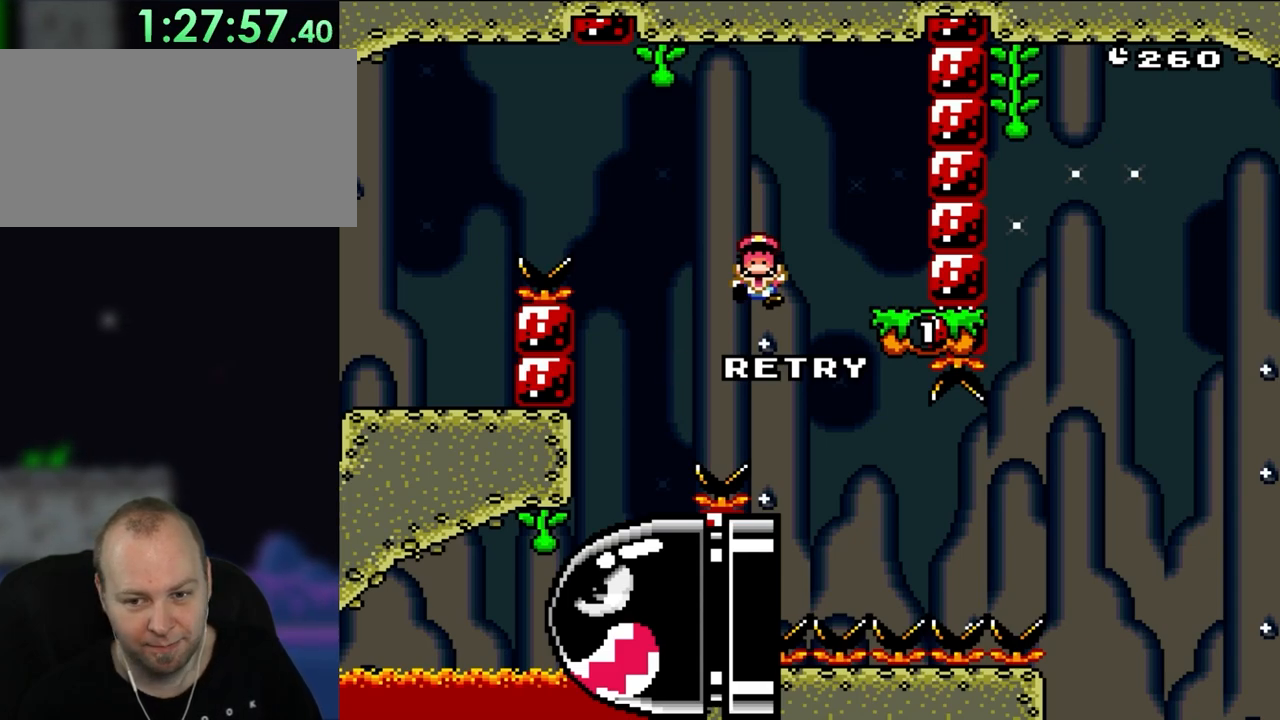
{"buttons": [], "events": []}
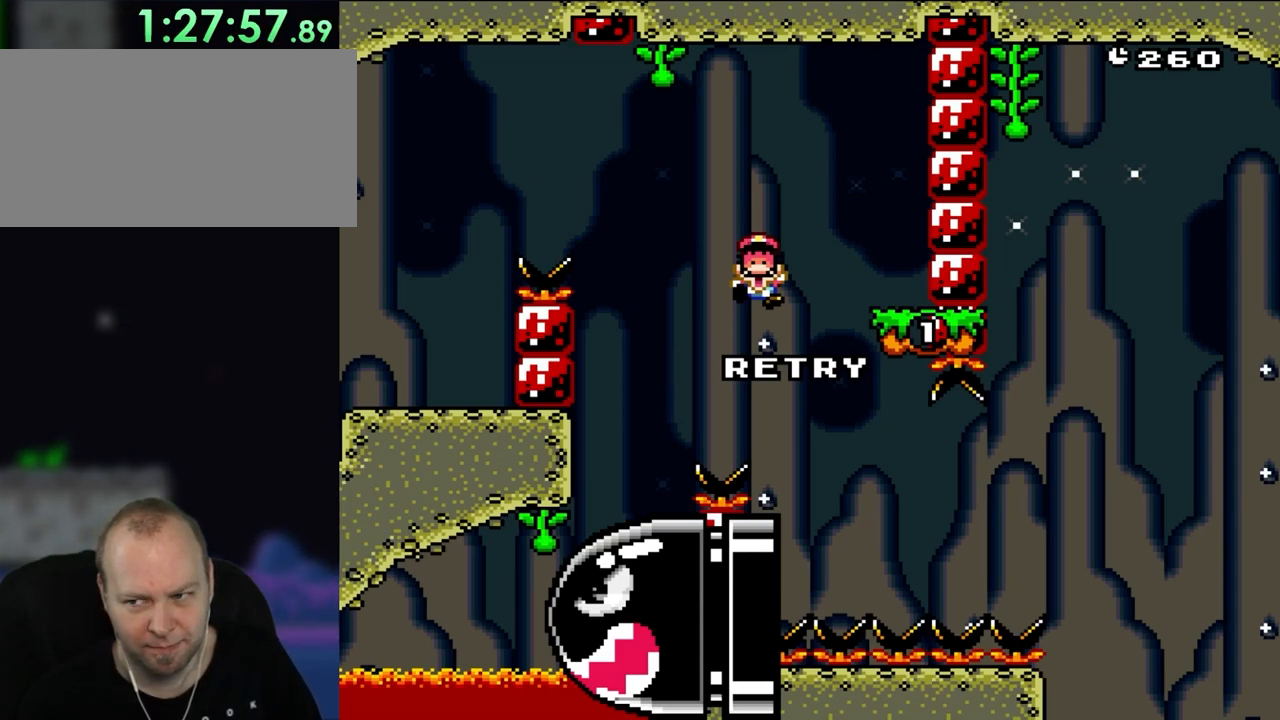
{"buttons": [], "events": []}
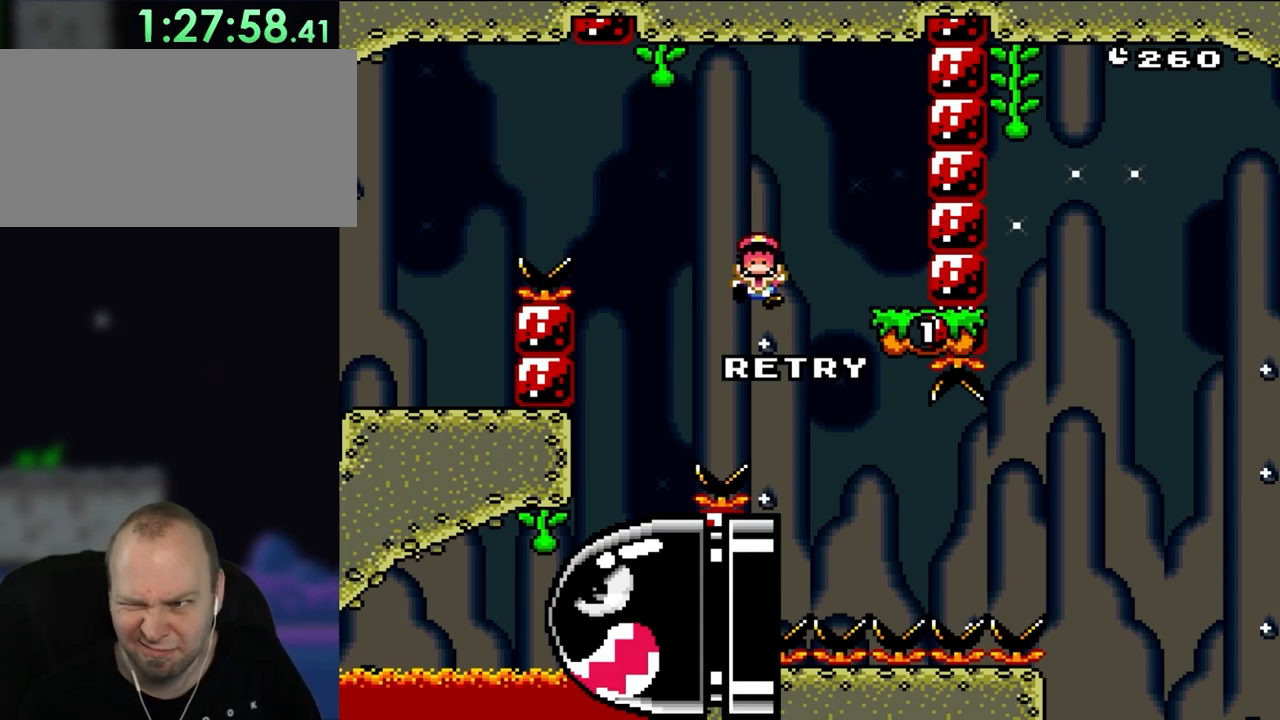
{"buttons": [], "events": []}
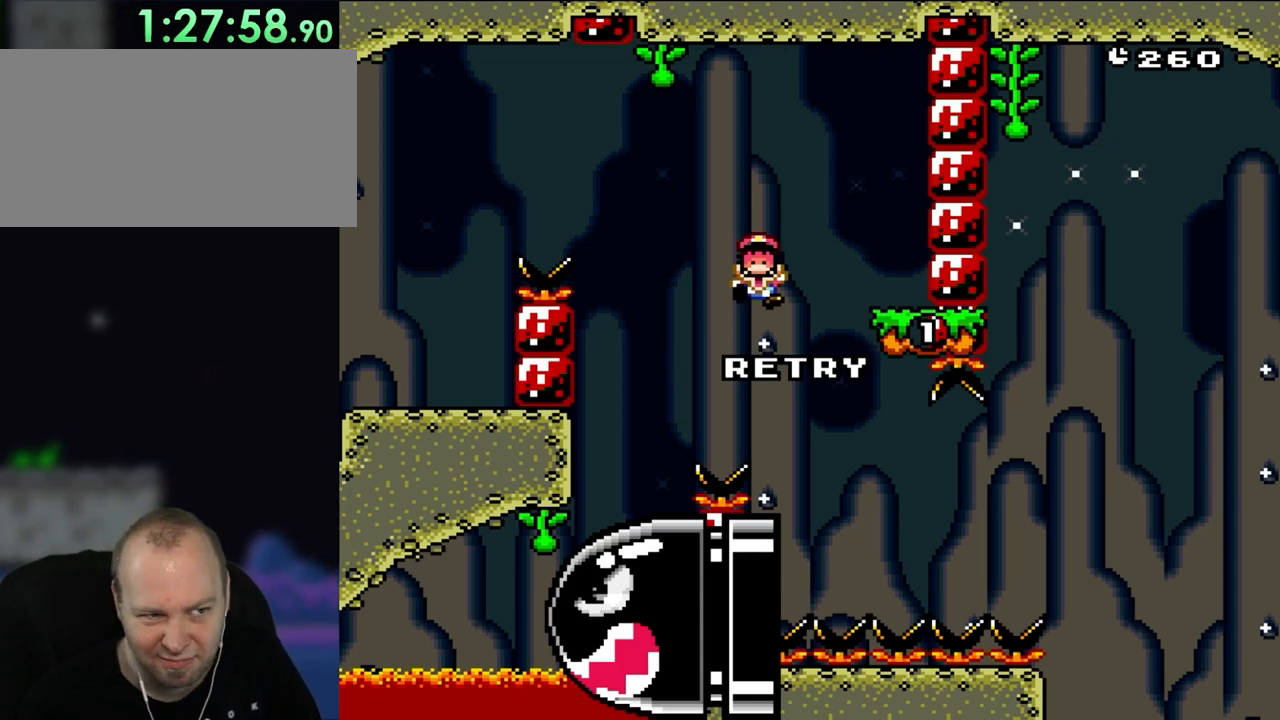
{"buttons": [], "events": []}
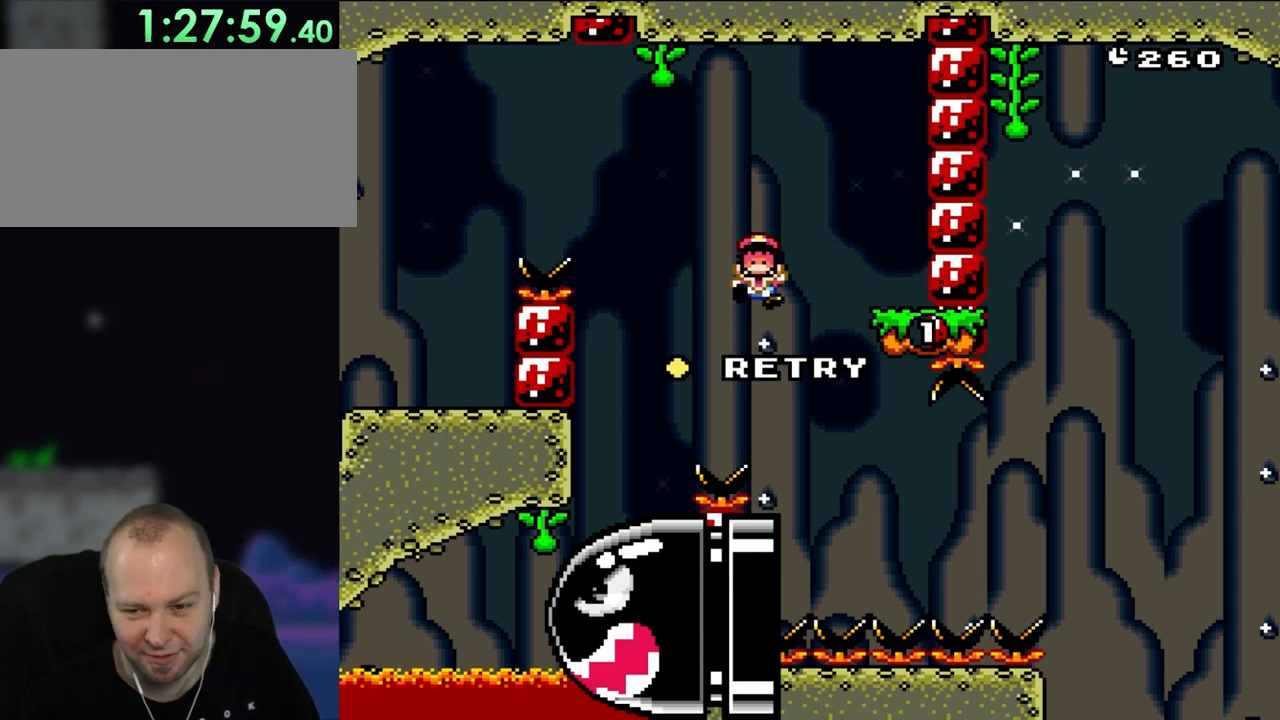
{"buttons": [], "events": []}
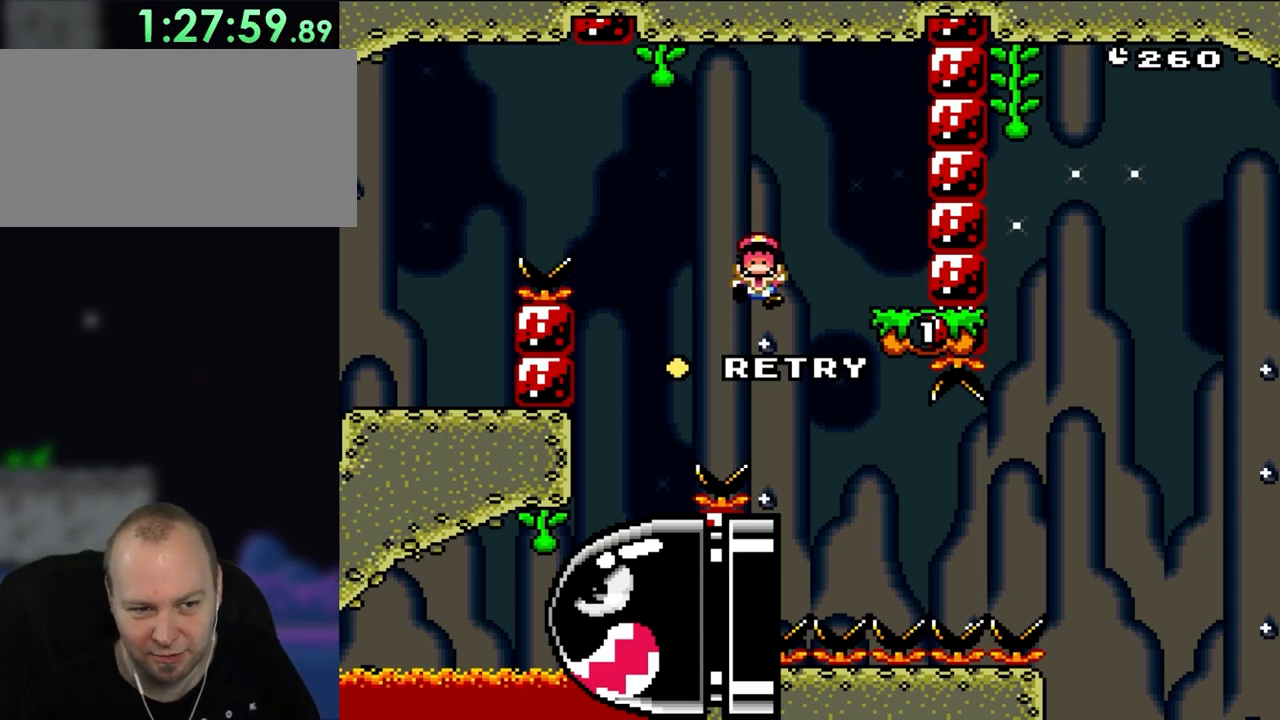
{"buttons": [], "events": []}
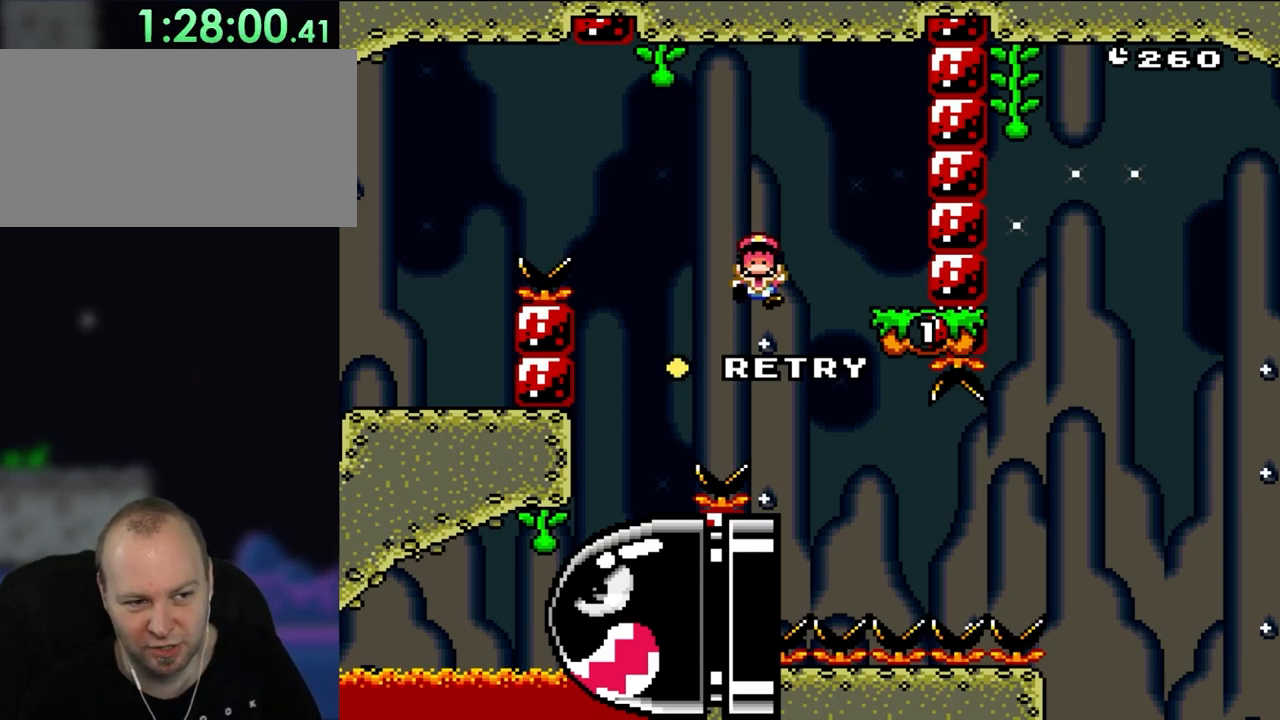
{"buttons": [], "events": []}
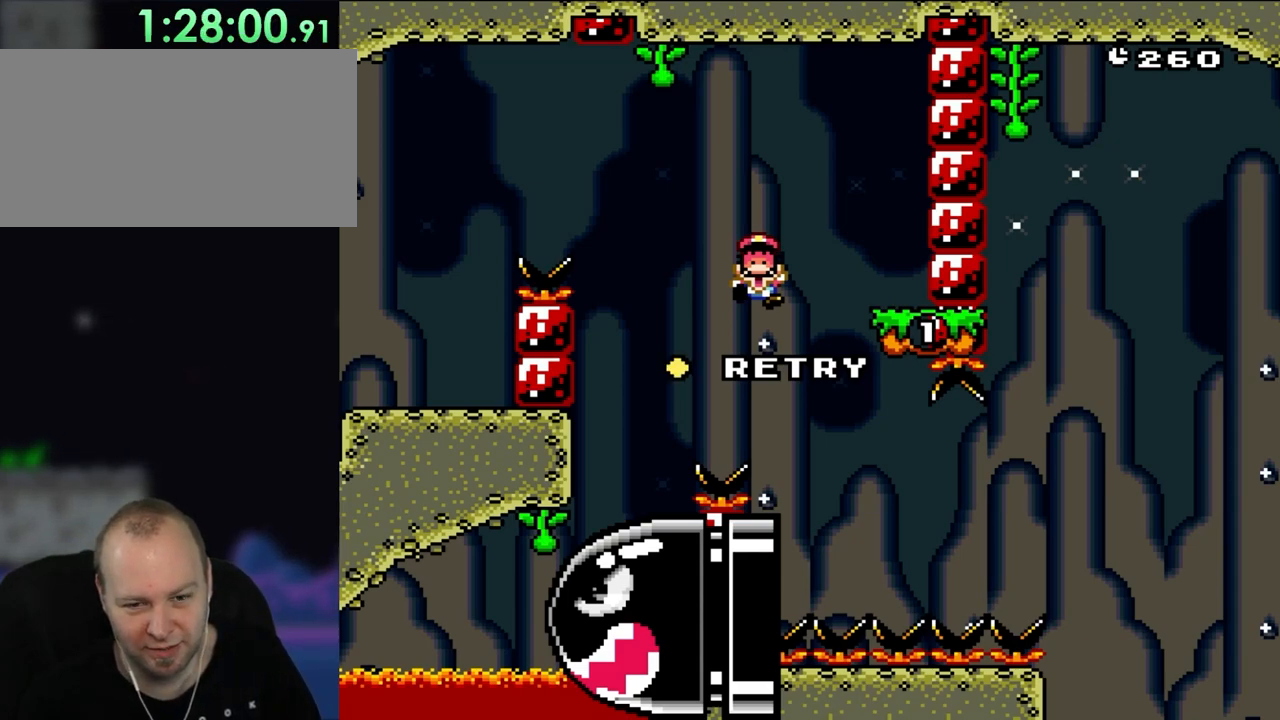
{"buttons": ["B"], "events": [[250, "B", "down"], [400, "B", "up"], [483, "B", "down"]]}
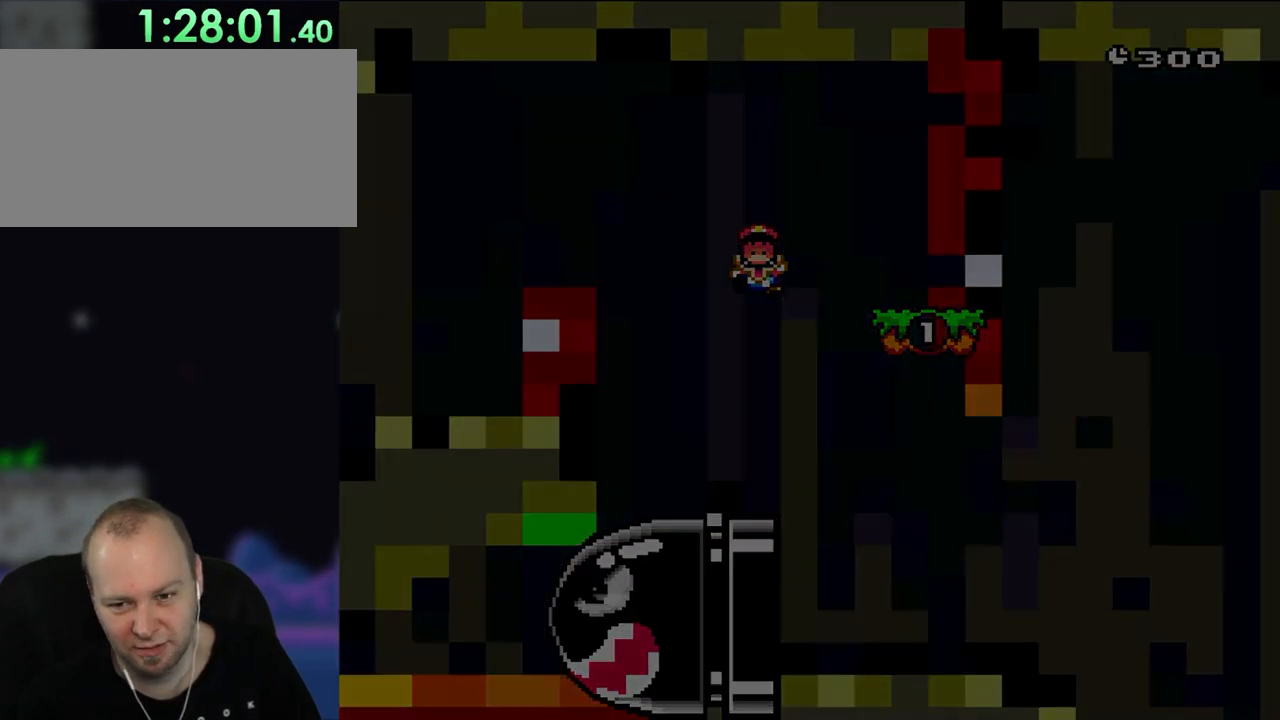
{"buttons": [], "events": [[100, "B", "up"]]}
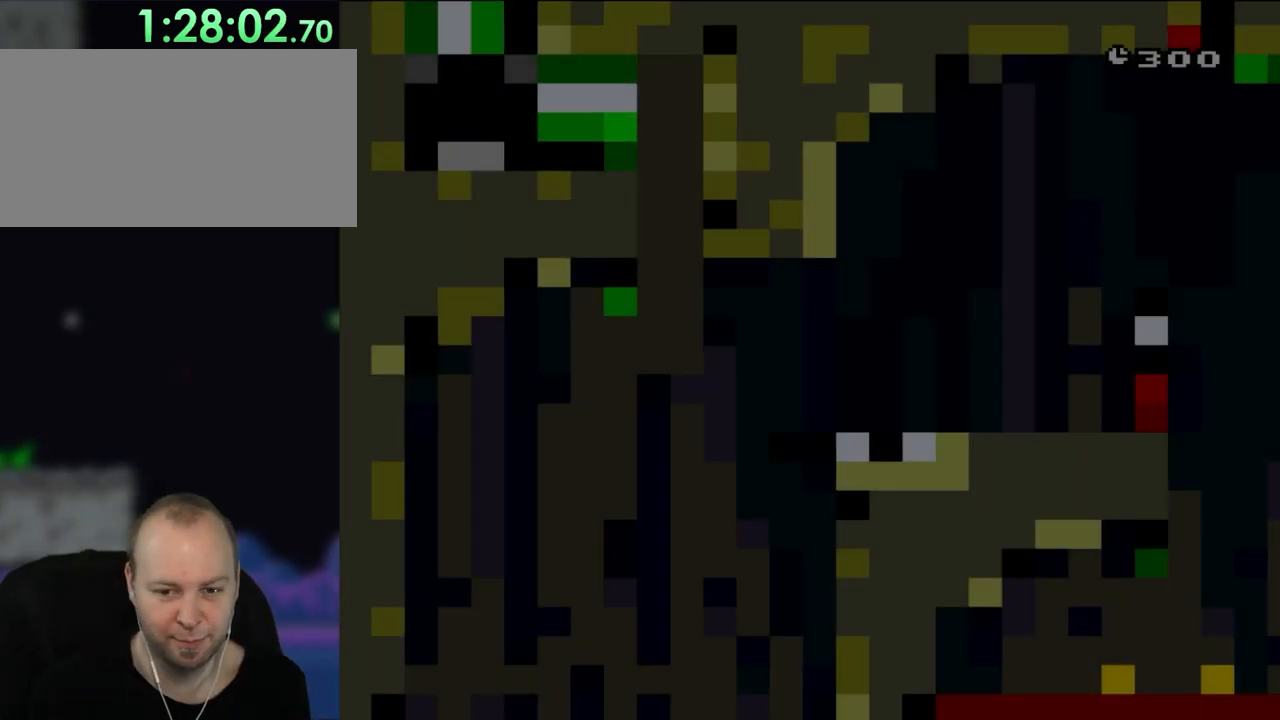
{"buttons": ["Y"], "events": [[417, "Y", "down"]]}
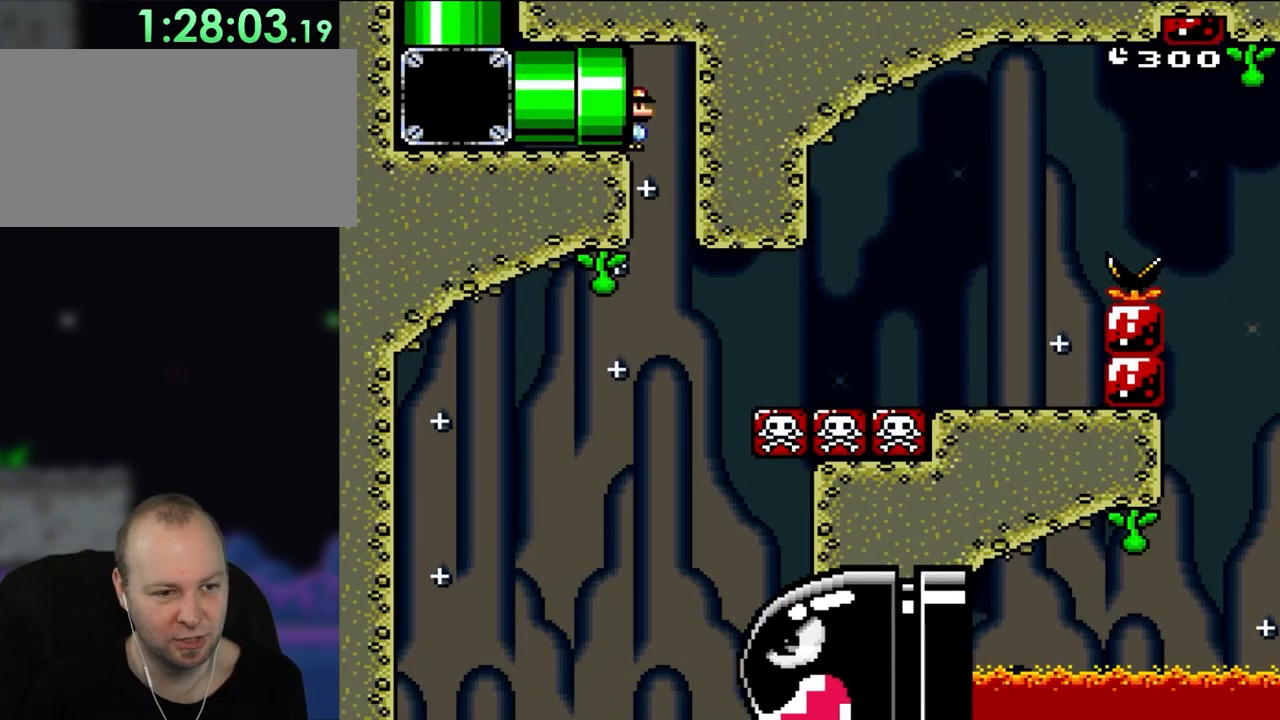
{"buttons": ["Y"], "events": []}
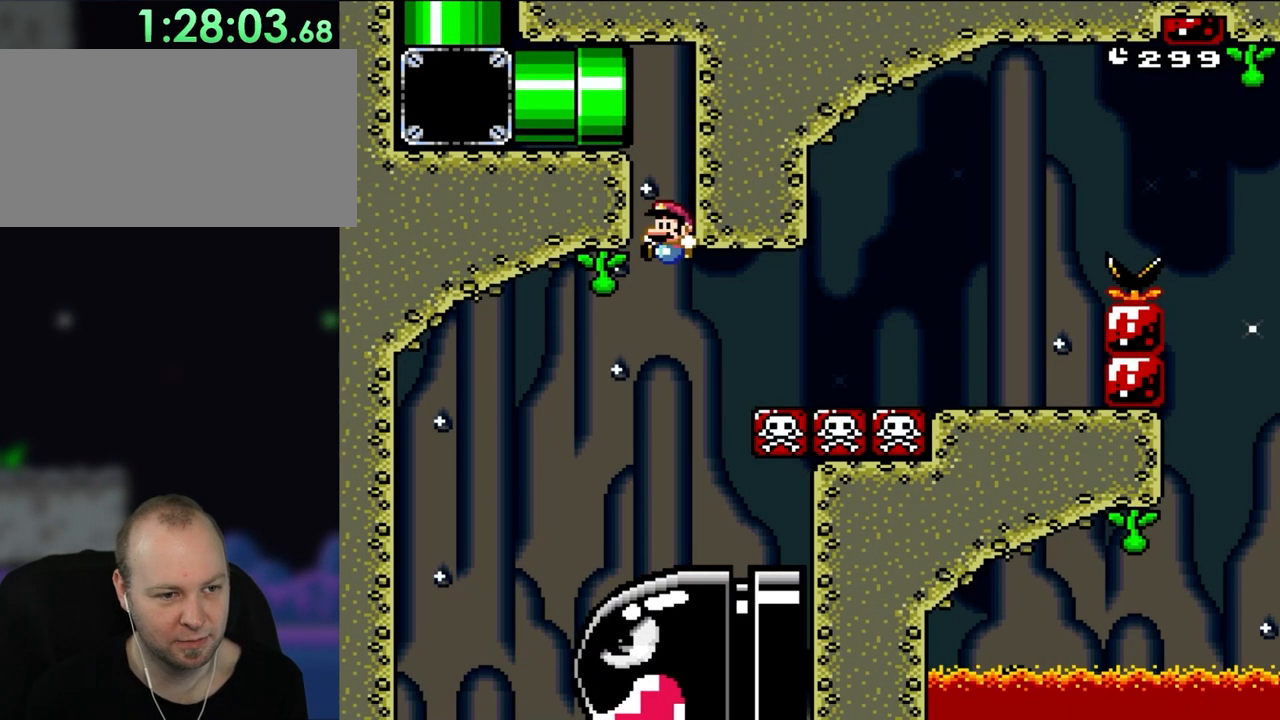
{"buttons": ["B", "Y", "DPAD_RIGHT"], "events": [[100, "DPAD_LEFT", "down"], [250, "DPAD_LEFT", "up"], [333, "B", "down"], [383, "DPAD_RIGHT", "down"]]}
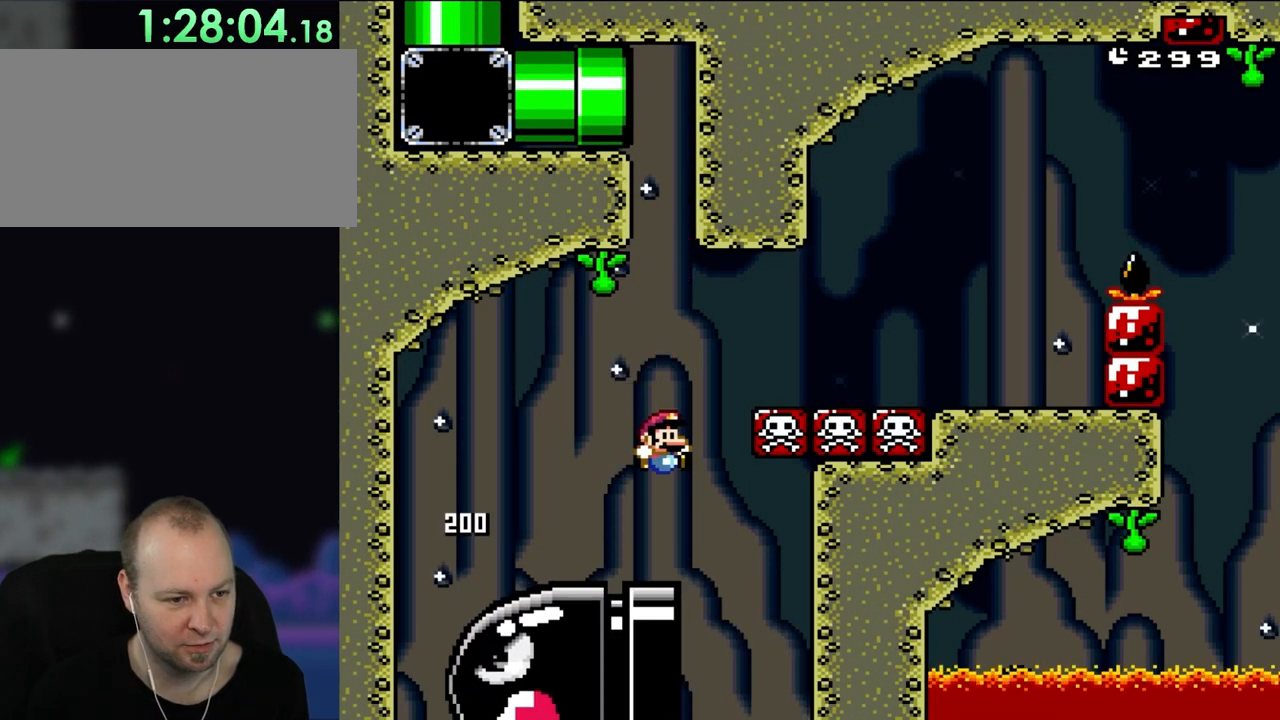
{"buttons": ["B", "Y", "DPAD_RIGHT"], "events": []}
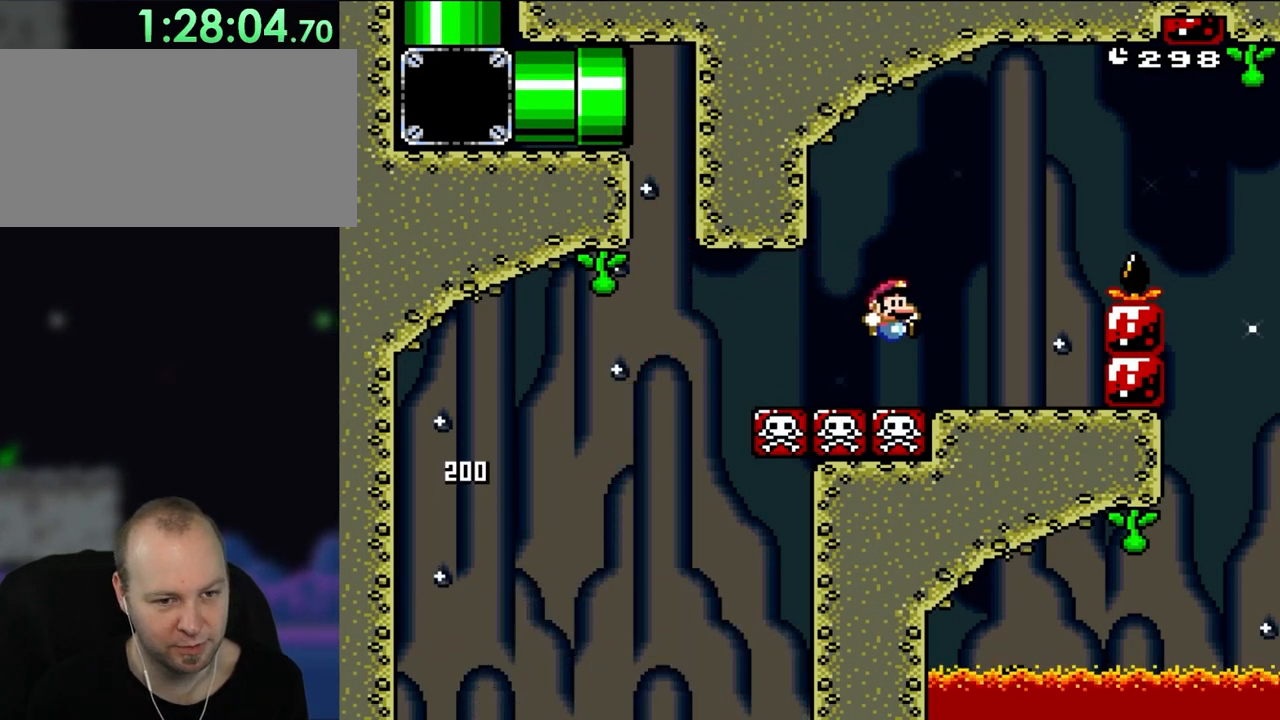
{"buttons": ["B", "Y", "DPAD_RIGHT"], "events": [[17, "B", "up"], [283, "B", "down"], [417, "B", "up"], [483, "B", "down"]]}
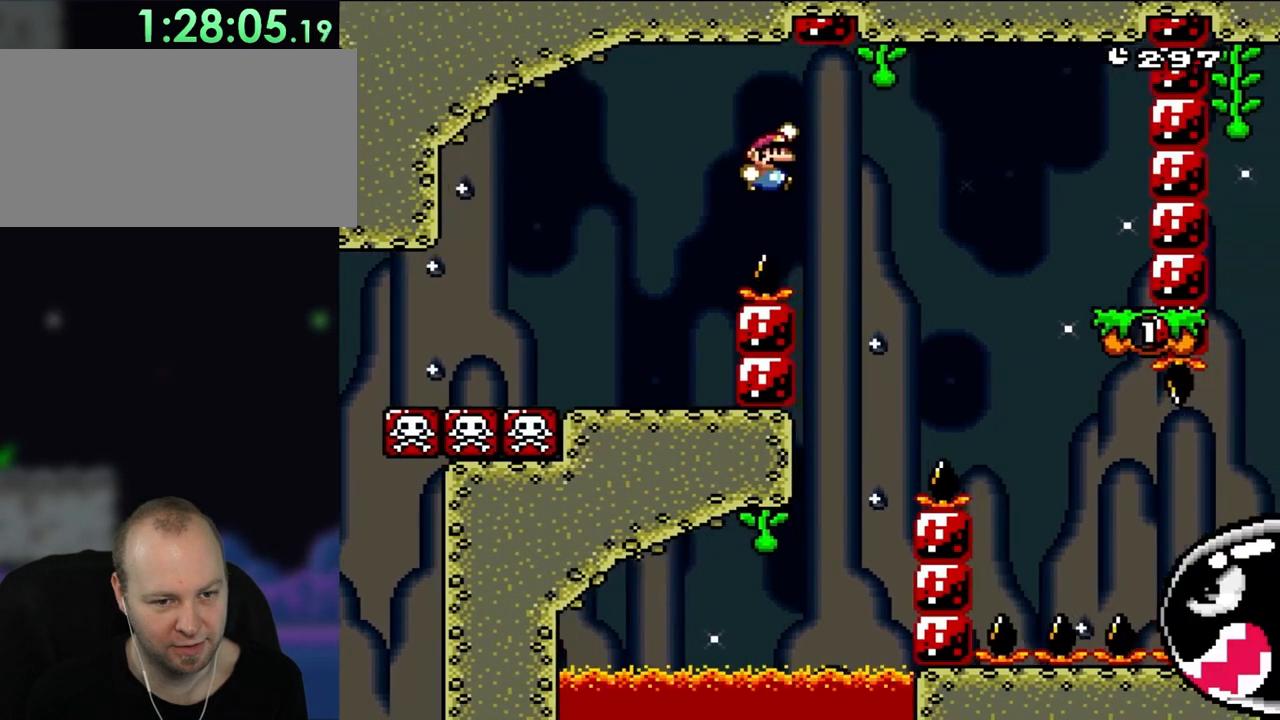
{"buttons": ["Y", "DPAD_RIGHT"], "events": [[300, "B", "up"]]}
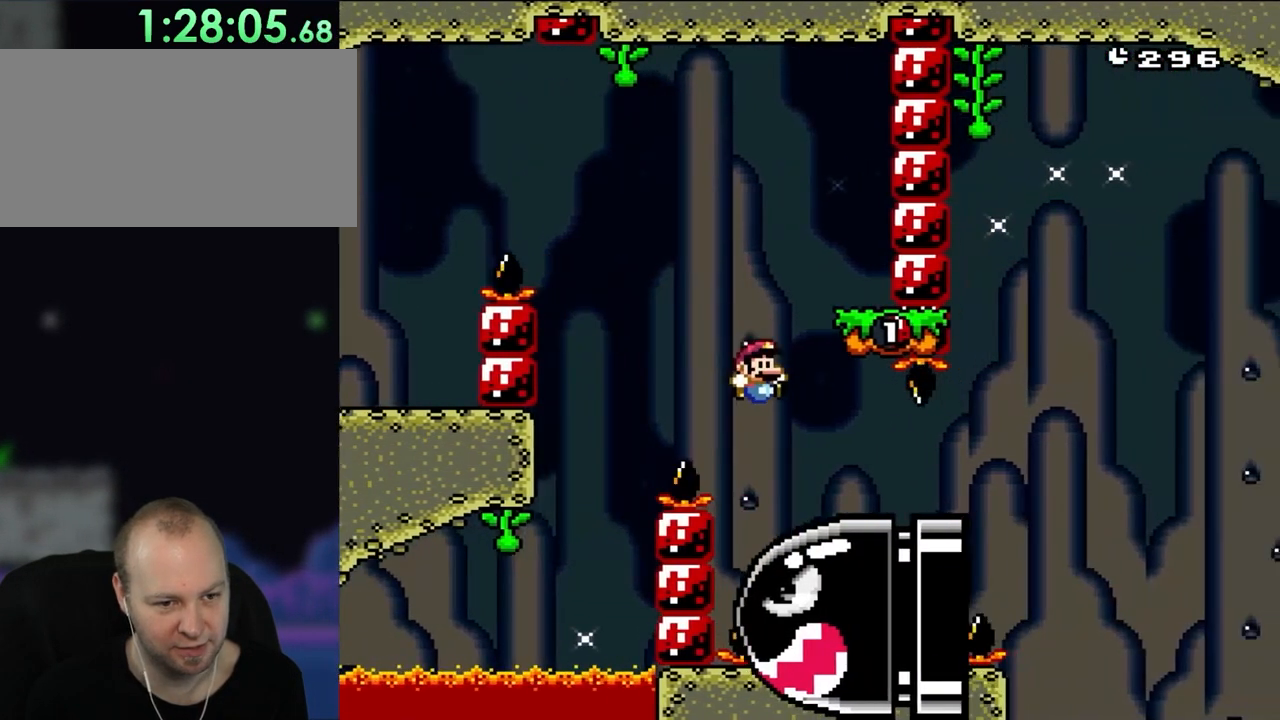
{"buttons": ["B", "Y"], "events": [[100, "DPAD_RIGHT", "up"], [100, "DPAD_UP", "down"], [150, "DPAD_LEFT", "down"], [150, "DPAD_UP", "up"], [183, "B", "down"], [300, "DPAD_LEFT", "up"]]}
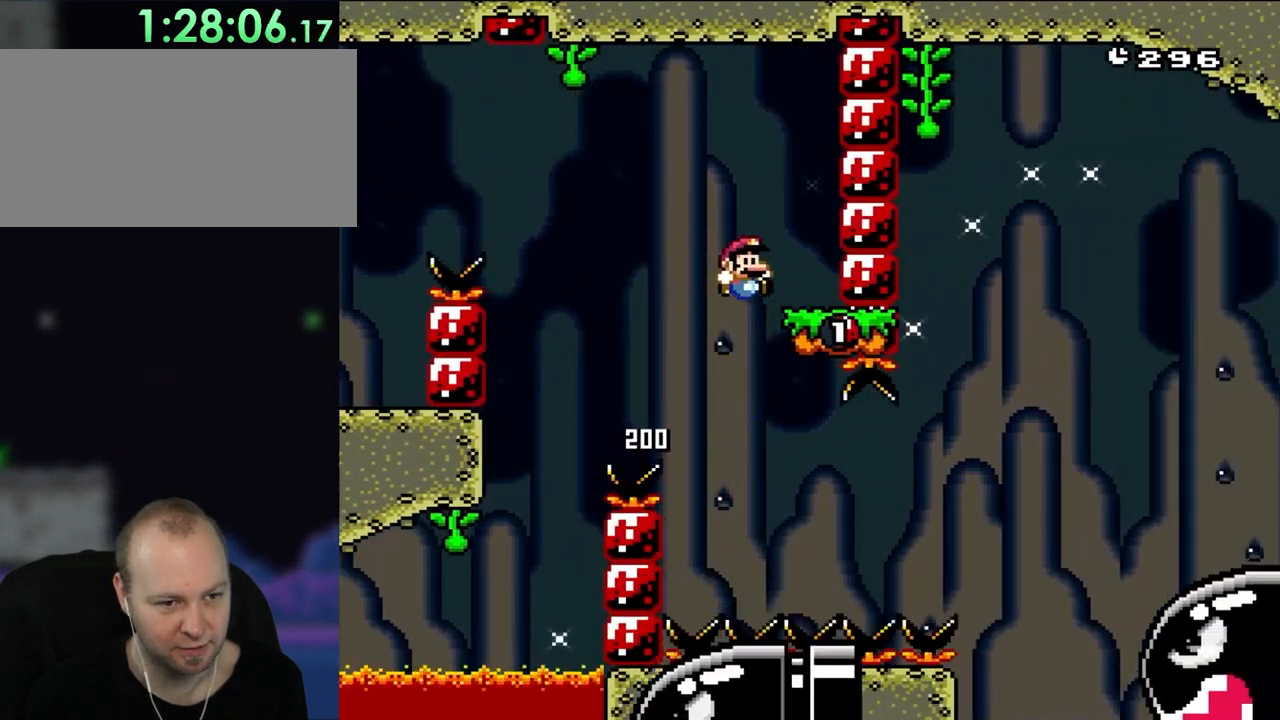
{"buttons": ["Y"], "events": [[50, "DPAD_RIGHT", "down"], [150, "B", "up"], [183, "DPAD_RIGHT", "up"], [283, "DPAD_LEFT", "down"], [333, "B", "down"], [450, "B", "up"], [483, "DPAD_LEFT", "up"]]}
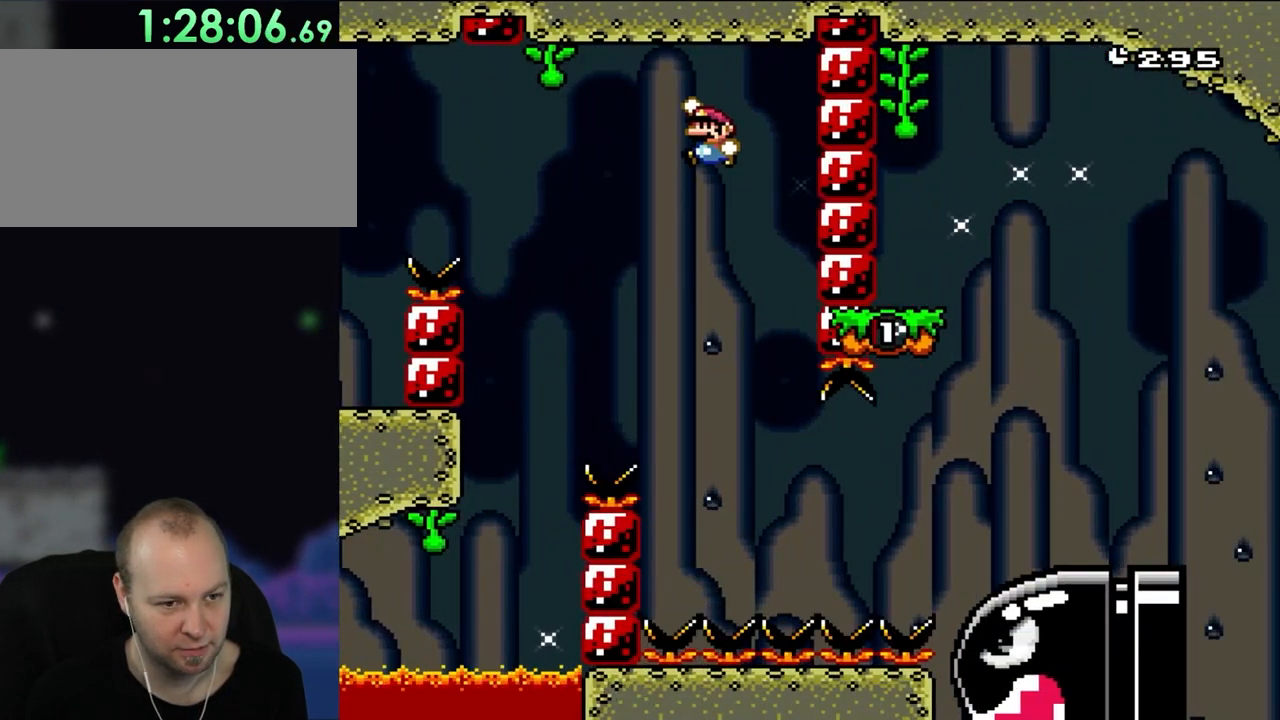
{"buttons": ["B", "Y", "DPAD_RIGHT"], "events": [[183, "DPAD_RIGHT", "down"], [283, "B", "down"]]}
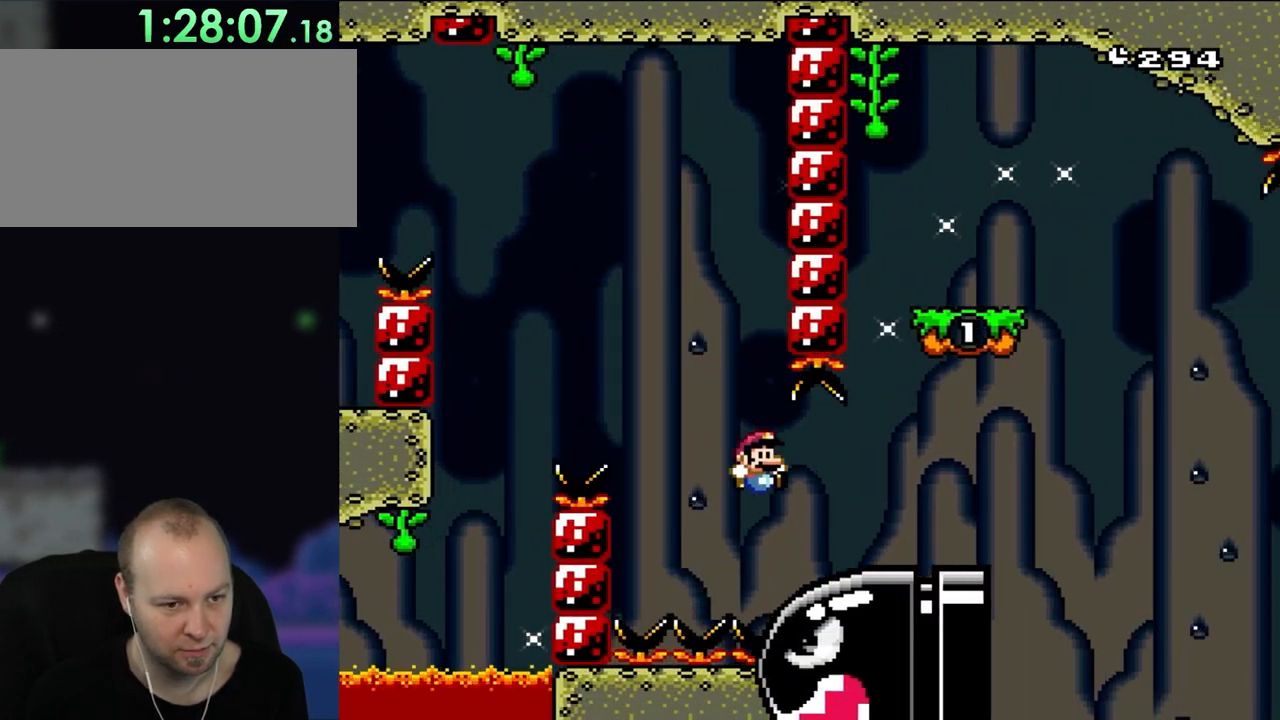
{"buttons": ["Y", "DPAD_RIGHT"], "events": [[333, "B", "up"]]}
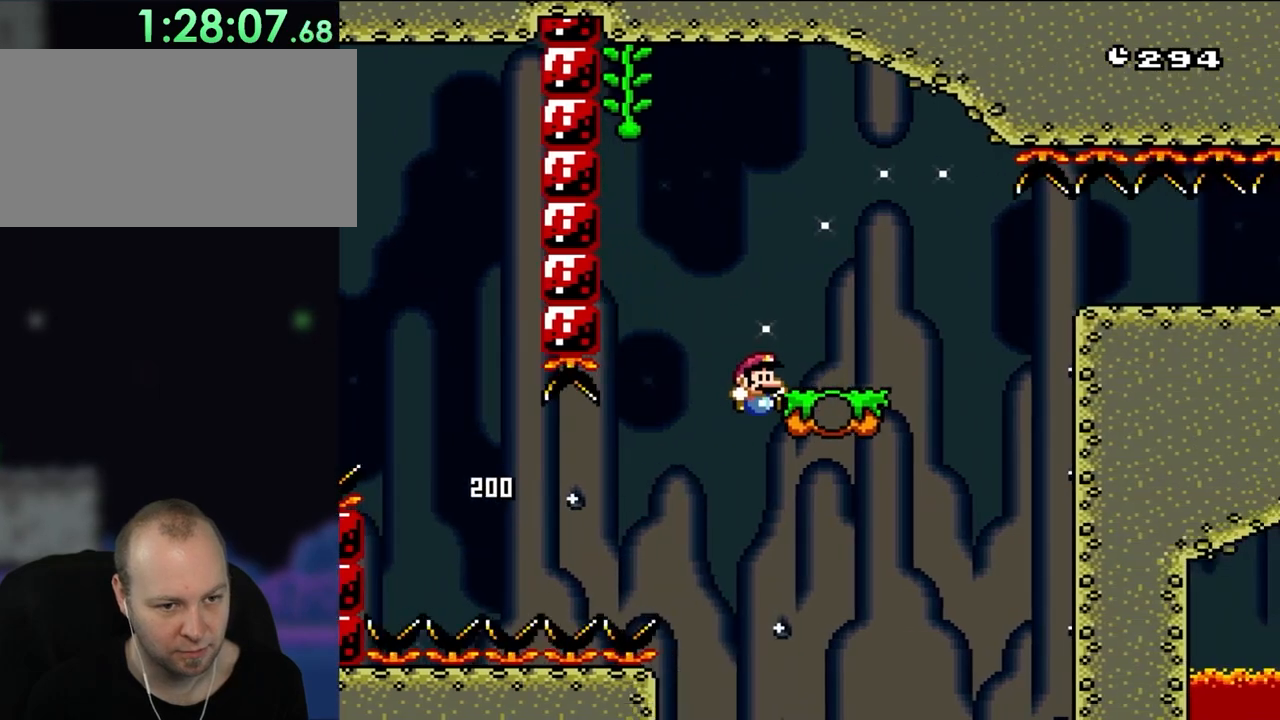
{"buttons": ["Y", "DPAD_RIGHT"], "events": [[250, "B", "down"], [400, "B", "up"]]}
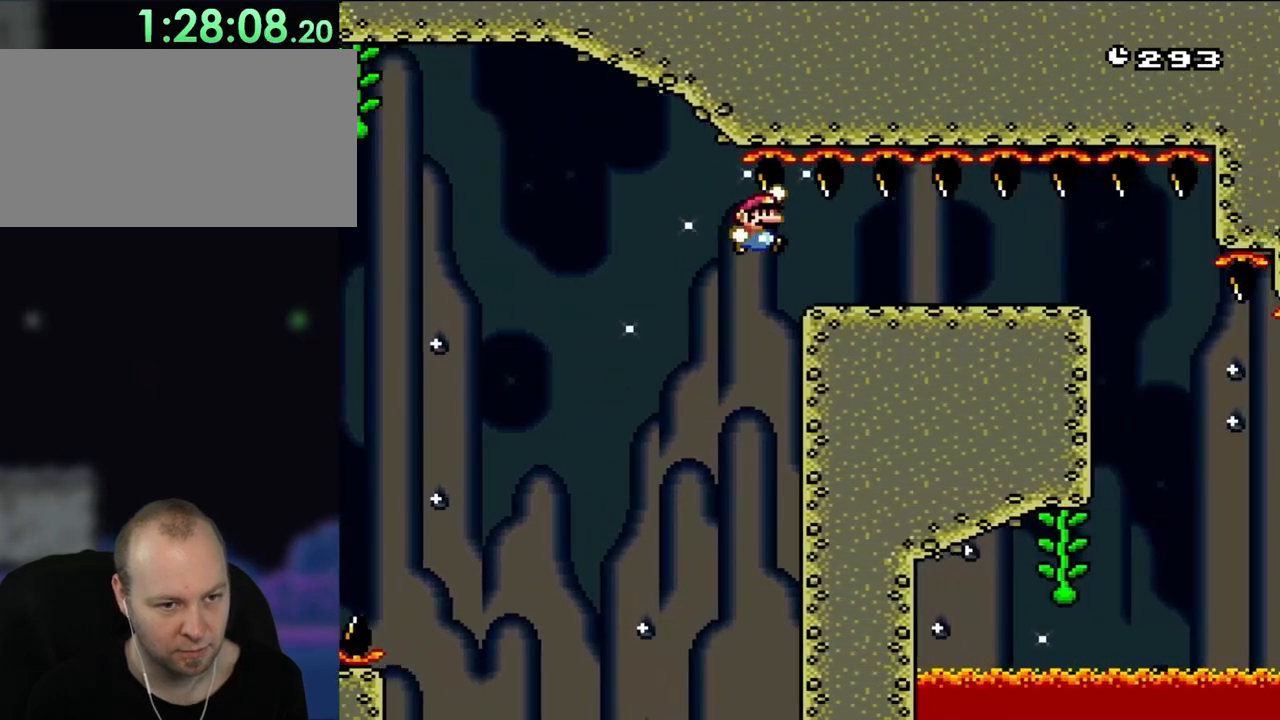
{"buttons": ["Y", "DPAD_RIGHT"], "events": [[17, "B", "down"], [100, "B", "up"]]}
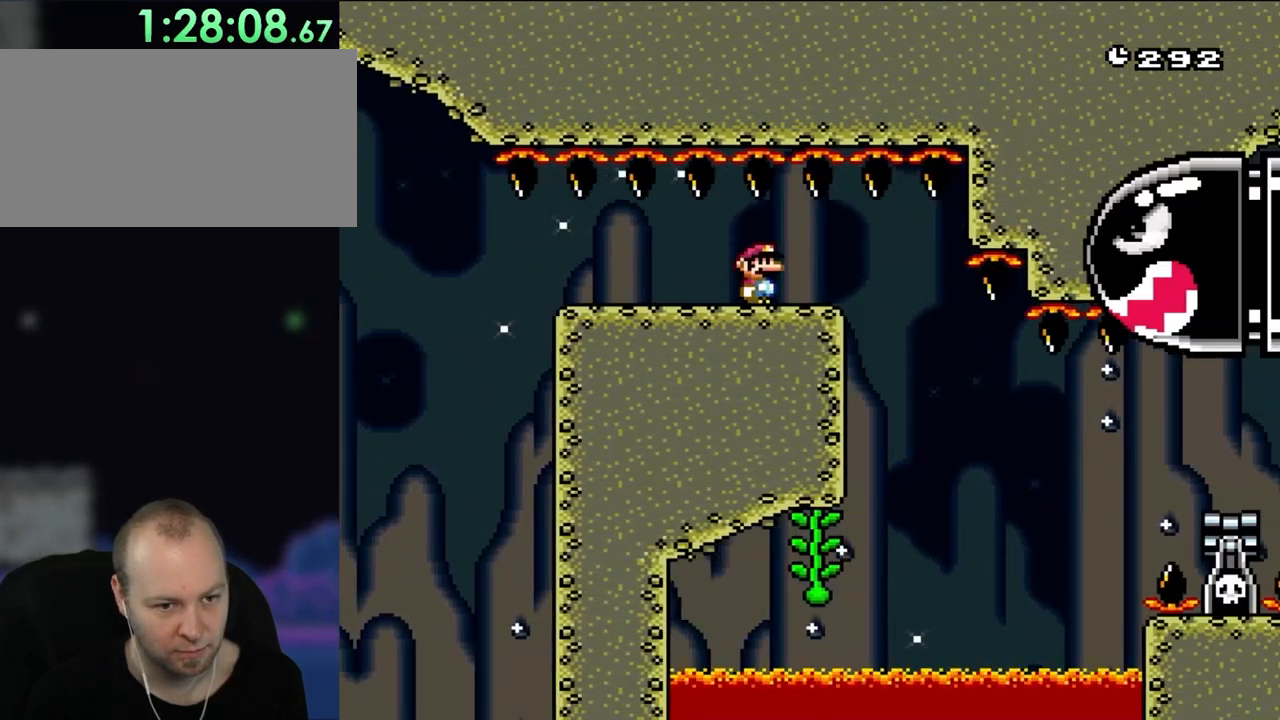
{"buttons": ["Y", "DPAD_UP", "DPAD_LEFT"], "events": [[217, "DPAD_UP", "down"], [250, "DPAD_LEFT", "down"], [250, "DPAD_RIGHT", "up"], [283, "DPAD_UP", "up"], [333, "DPAD_UP", "down"]]}
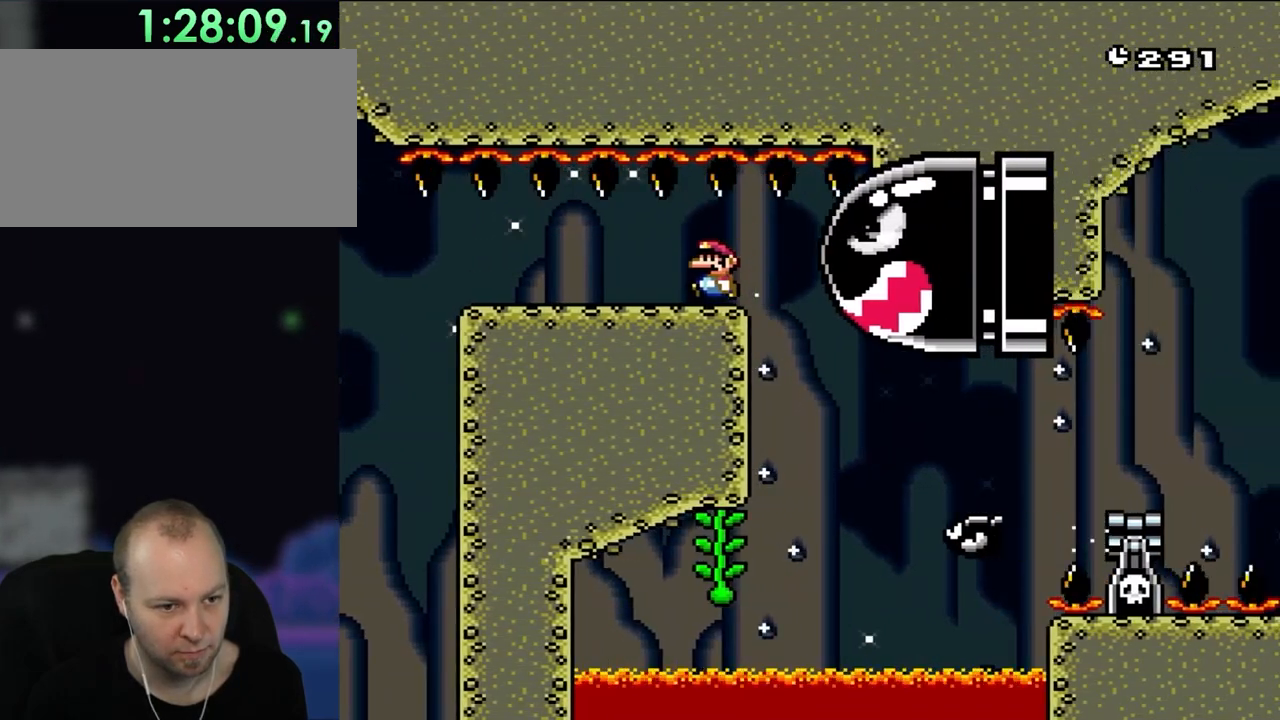
{"buttons": ["Y", "DPAD_LEFT"], "events": [[133, "DPAD_LEFT", "up"], [183, "DPAD_UP", "up"], [217, "DPAD_RIGHT", "down"], [267, "DPAD_RIGHT", "up"], [267, "DPAD_UP", "down"], [317, "DPAD_LEFT", "down"], [317, "DPAD_UP", "up"]]}
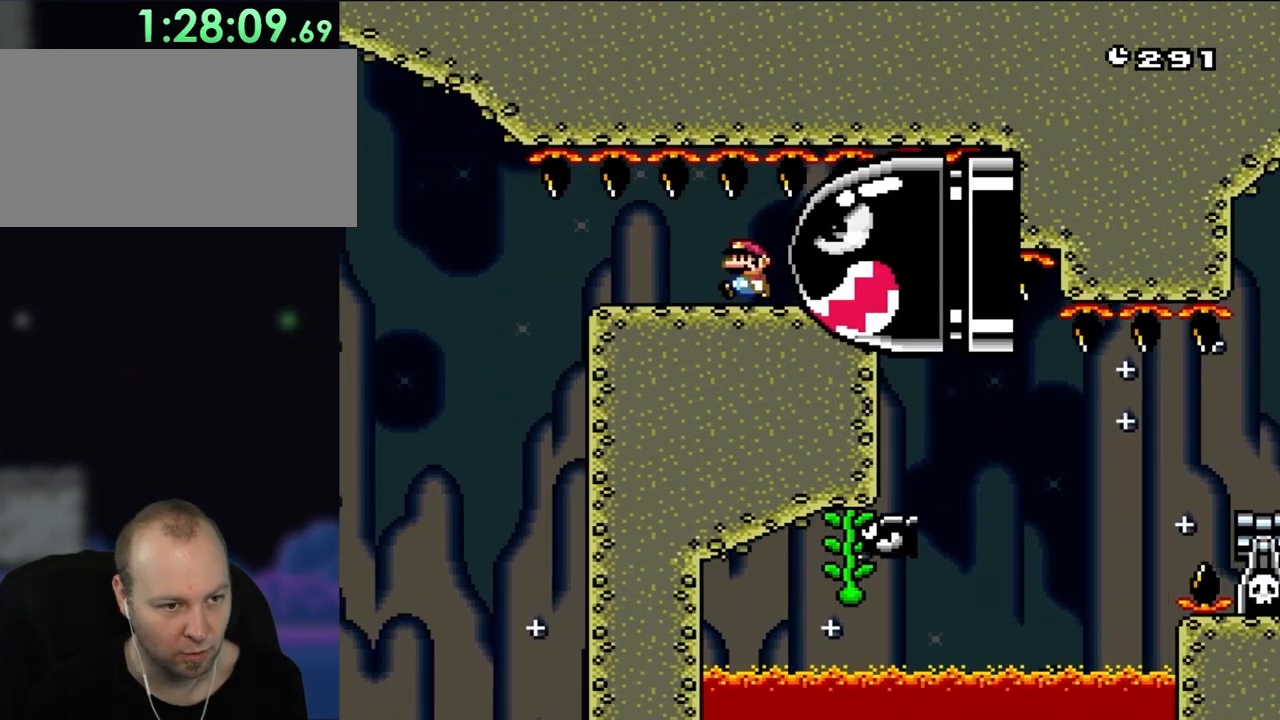
{"buttons": ["Y", "DPAD_LEFT"], "events": [[217, "DPAD_LEFT", "up"], [350, "DPAD_LEFT", "down"]]}
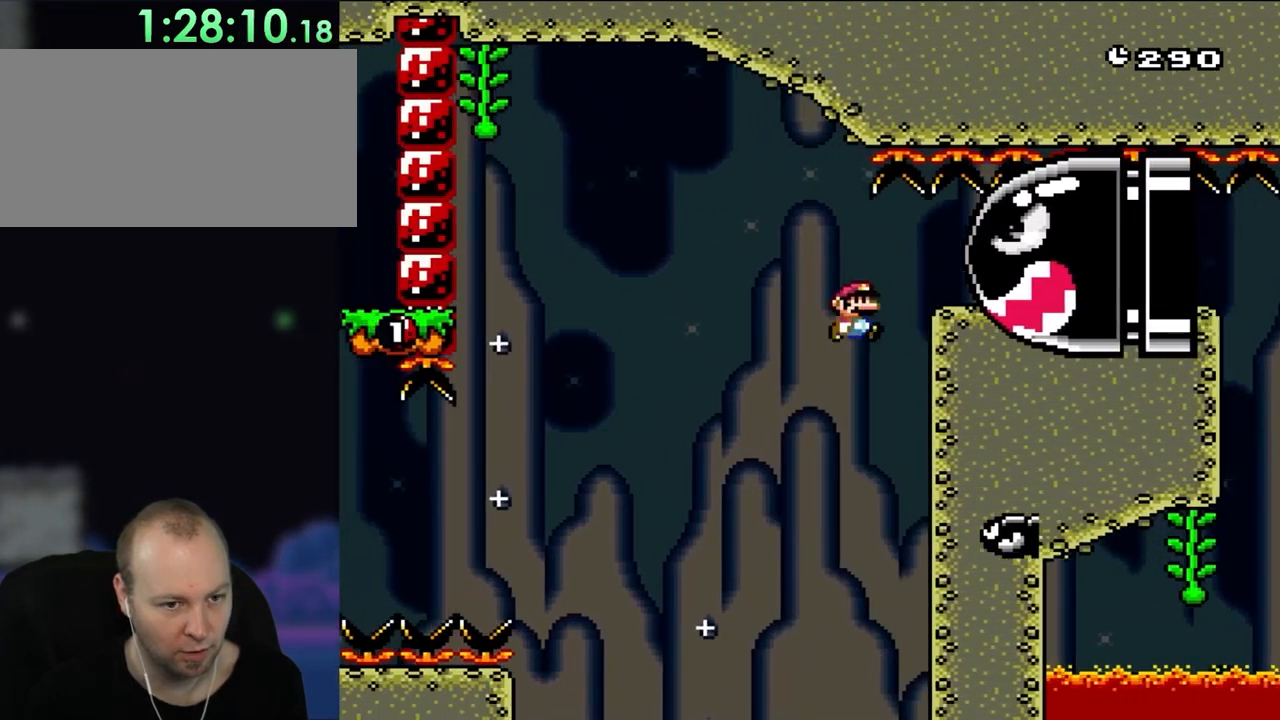
{"buttons": ["B", "Y", "DPAD_LEFT"], "events": [[17, "DPAD_UP", "down"], [33, "DPAD_LEFT", "up"], [83, "DPAD_RIGHT", "down"], [83, "DPAD_UP", "up"], [167, "DPAD_UP", "down"], [217, "DPAD_RIGHT", "up"], [250, "B", "down"], [250, "DPAD_LEFT", "down"], [300, "DPAD_UP", "up"]]}
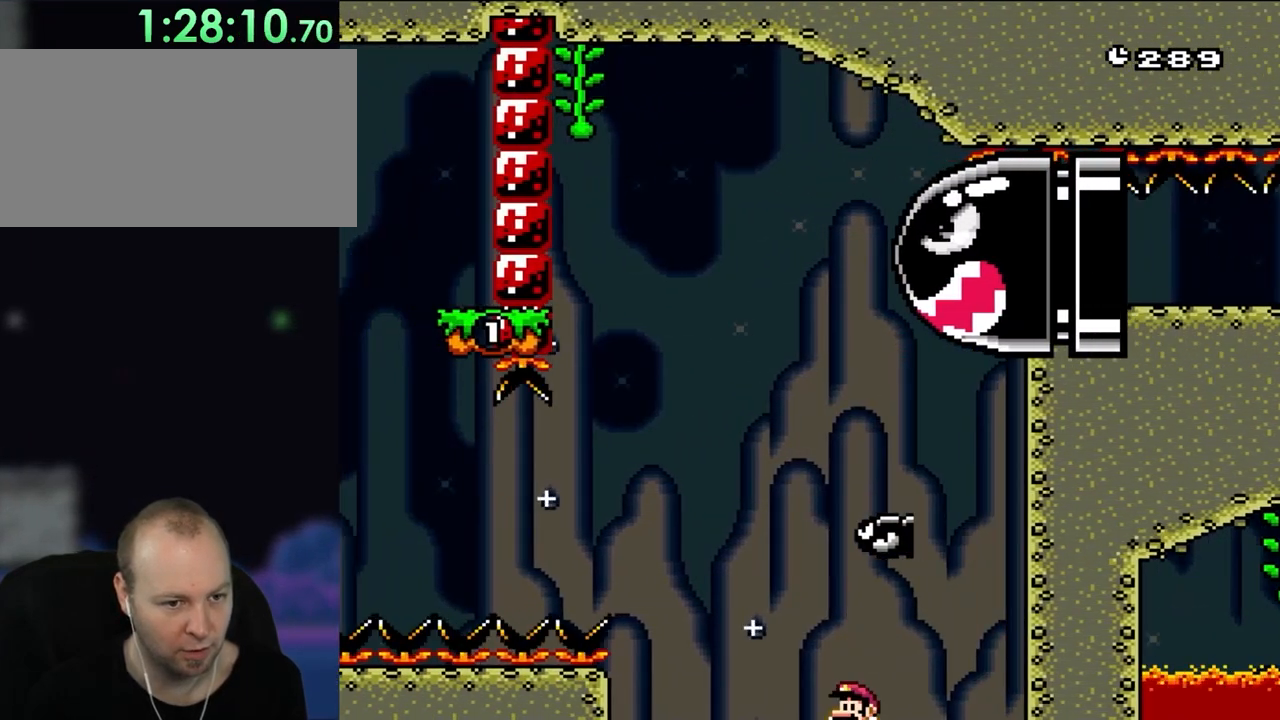
{"buttons": ["B"], "events": [[133, "B", "up"], [133, "DPAD_LEFT", "up"], [183, "Y", "up"], [300, "B", "down"], [417, "B", "up"], [483, "B", "down"]]}
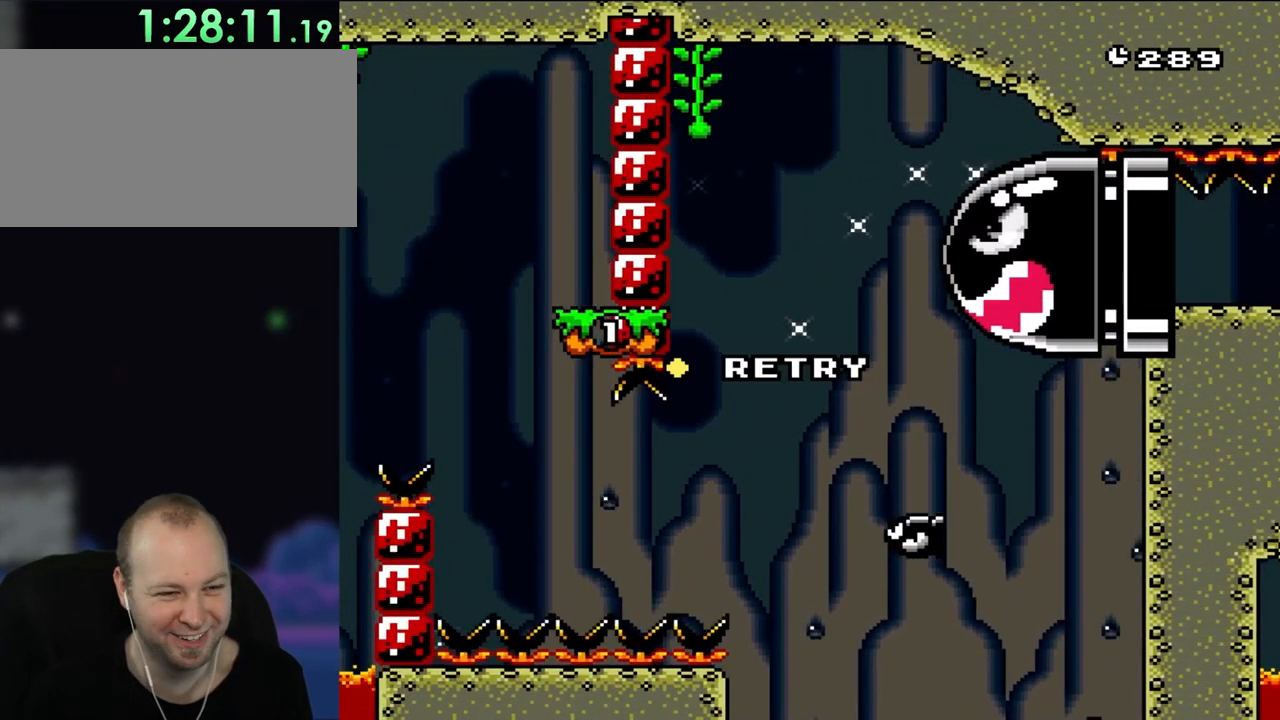
{"buttons": [], "events": [[117, "B", "up"], [217, "B", "down"], [300, "B", "up"]]}
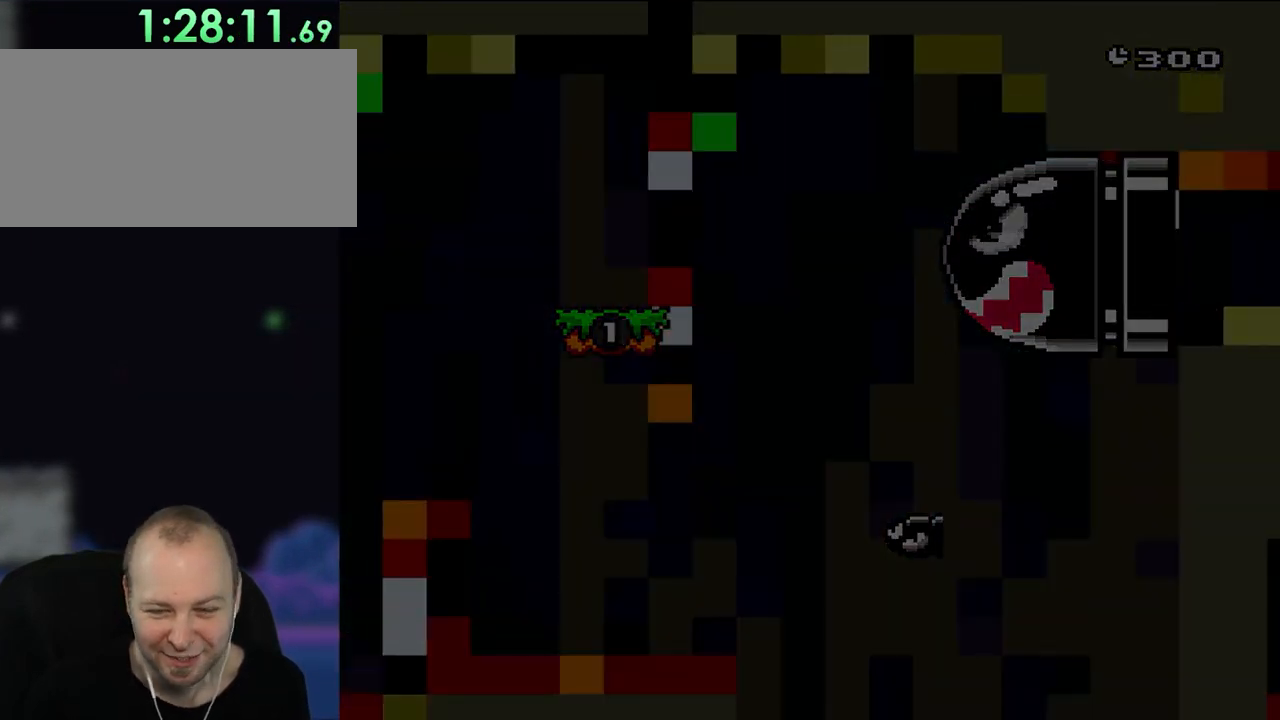
{"buttons": [], "events": []}
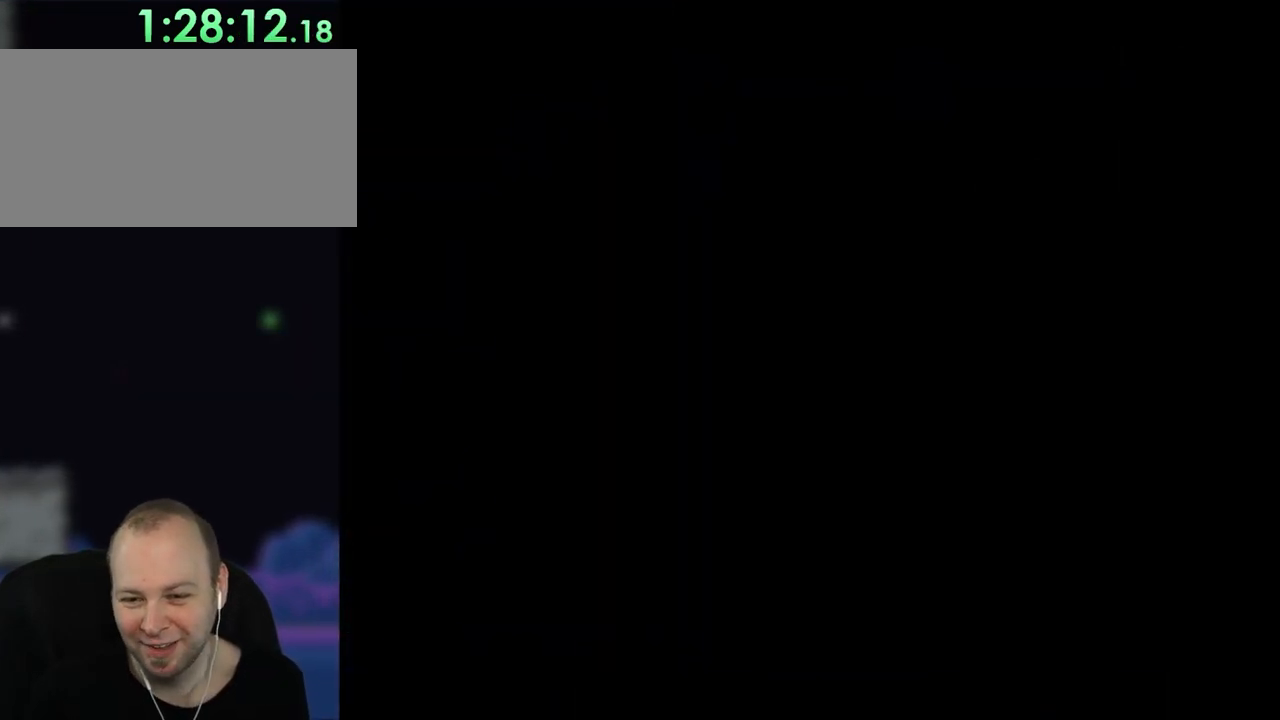
{"buttons": ["Y"], "events": [[317, "DPAD_LEFT", "down"], [333, "B", "down"], [333, "Y", "down"], [417, "B", "up"], [483, "DPAD_LEFT", "up"]]}